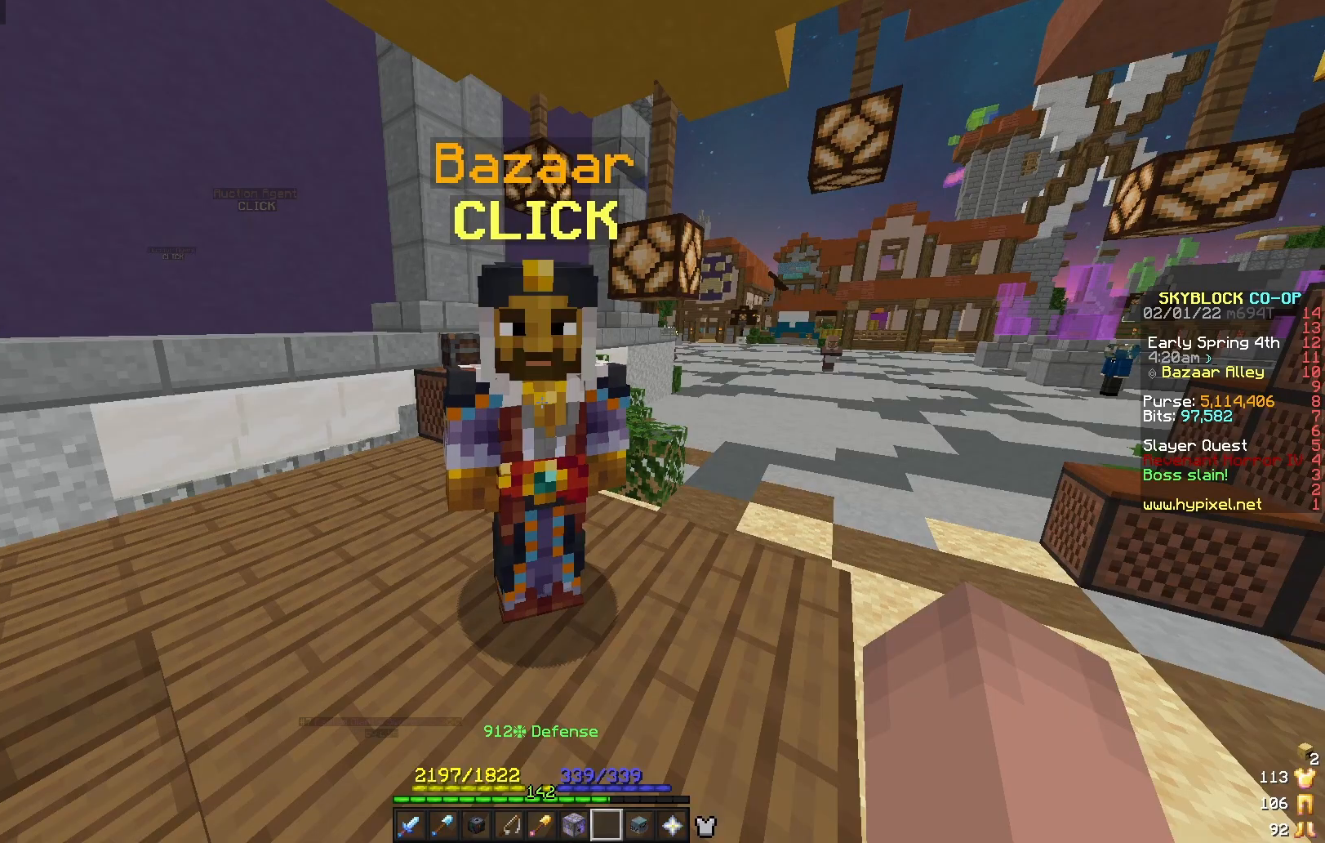
Gameplay with keyboard and mouse; each line is a JSON object with the keys and mouse buttons held at the frame after it. "events" lists presses ("down") and releases ("up") of "a", "d", "s", "w", "mouse_left" and "mouse_right" between this image and that frame as [ms after this image, input, new state], when the widget could be followed in between. "mouse_left", "mouse_right" = the "left", "right" buttons of the "mouse" list. No other keys are recorded. Fast repeated clicks can show as one long hold. Mouse movement is not recorded.
{"keys": ["w"], "mouse": [], "events": [[333, "w", "down"]]}
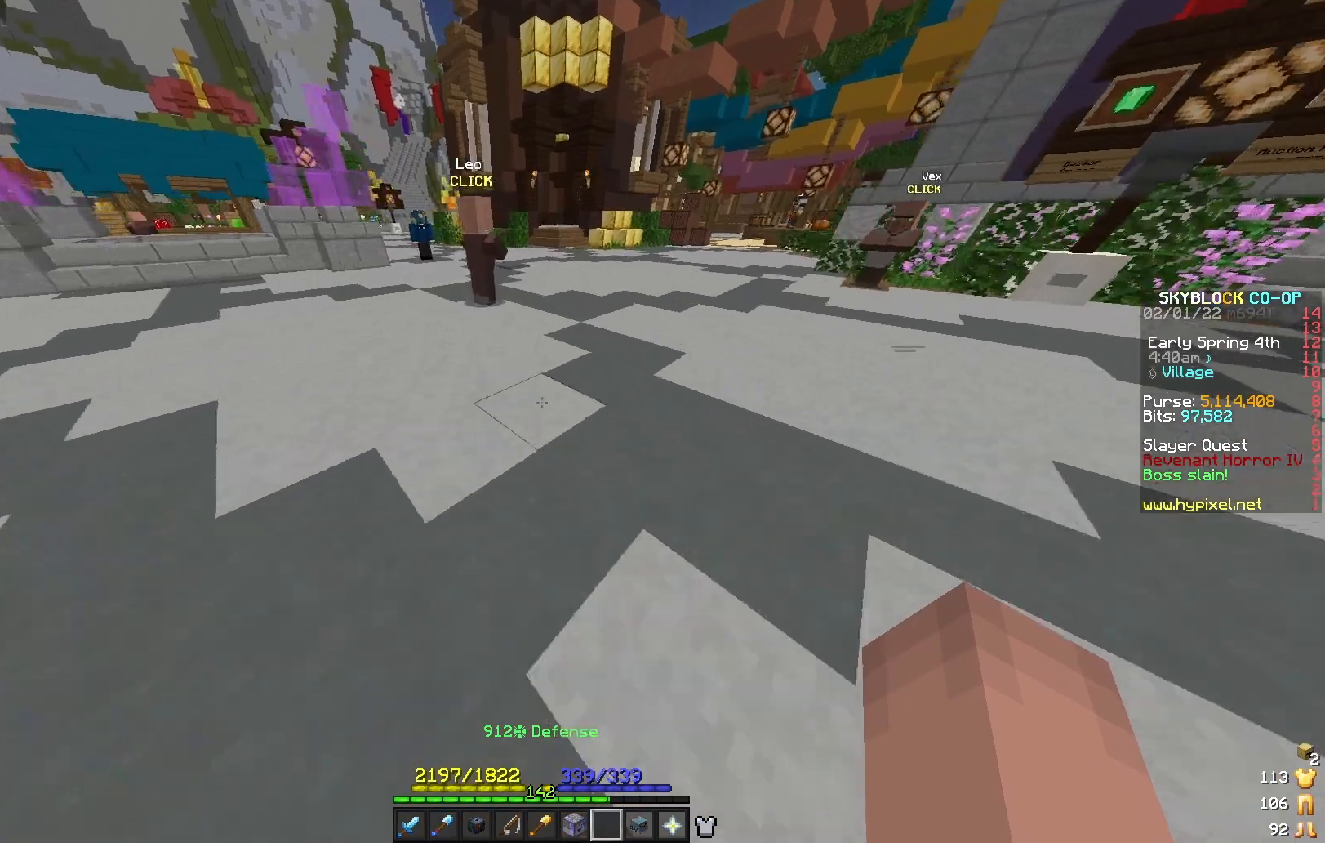
{"keys": ["w"], "mouse": [], "events": []}
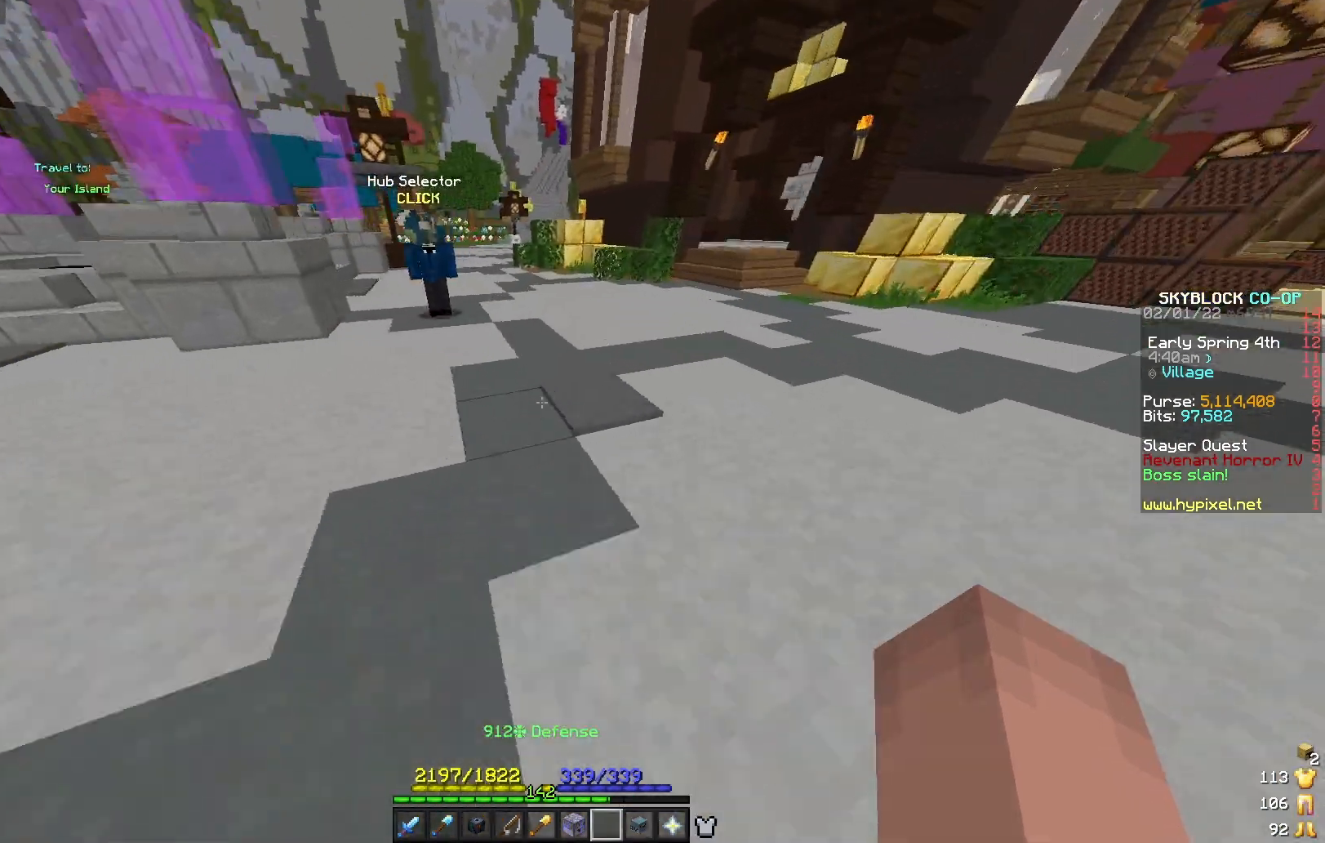
{"keys": ["w"], "mouse": [], "events": []}
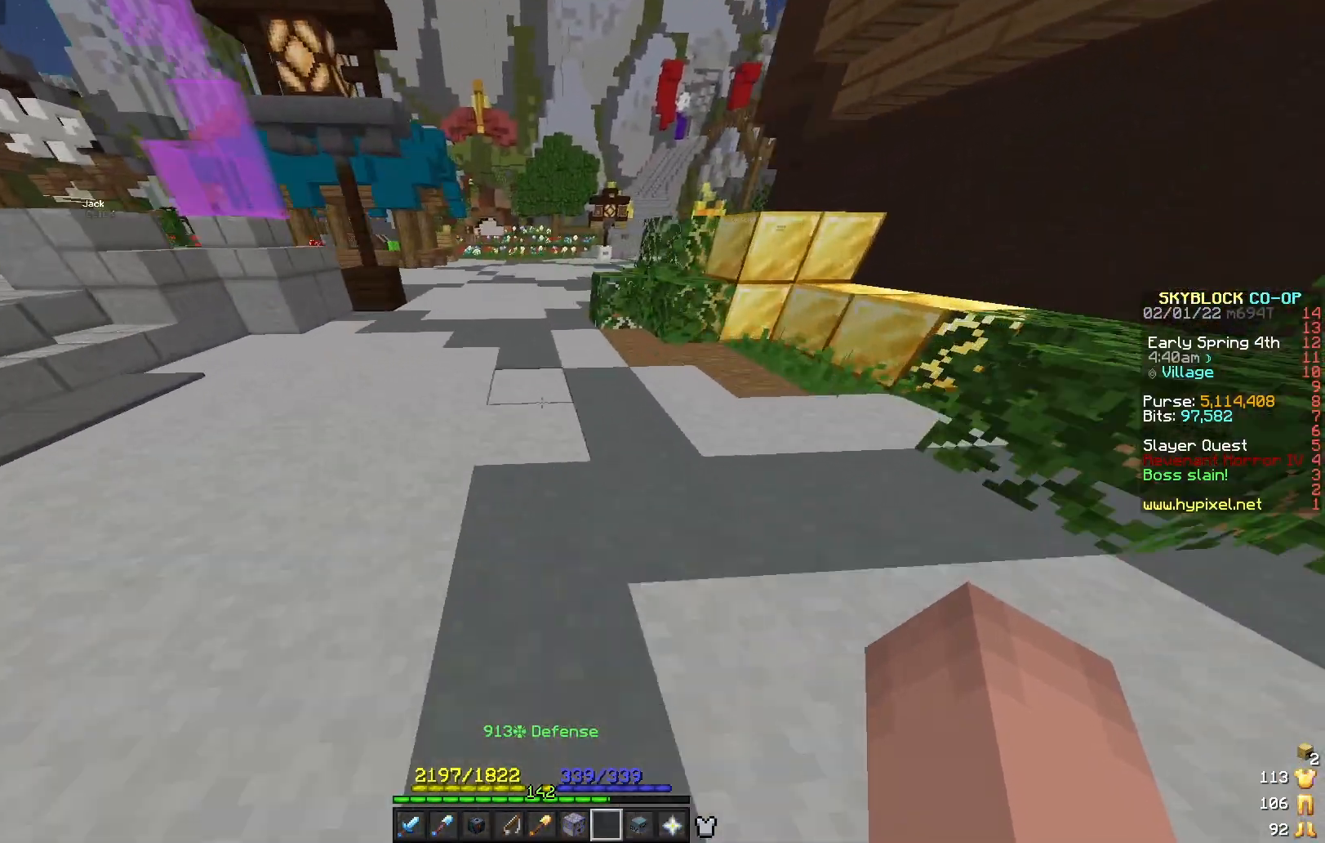
{"keys": ["w"], "mouse": [], "events": []}
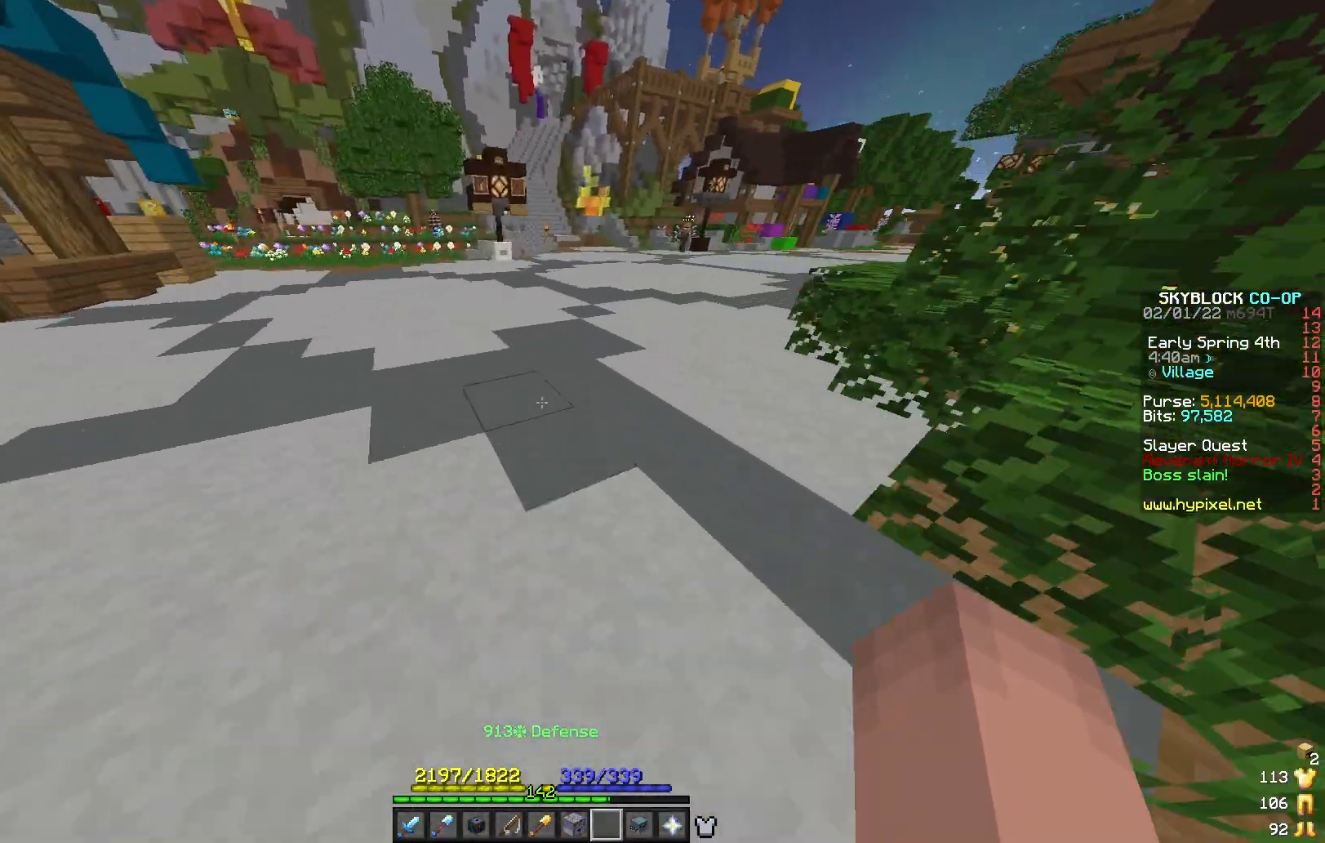
{"keys": ["w"], "mouse": [], "events": []}
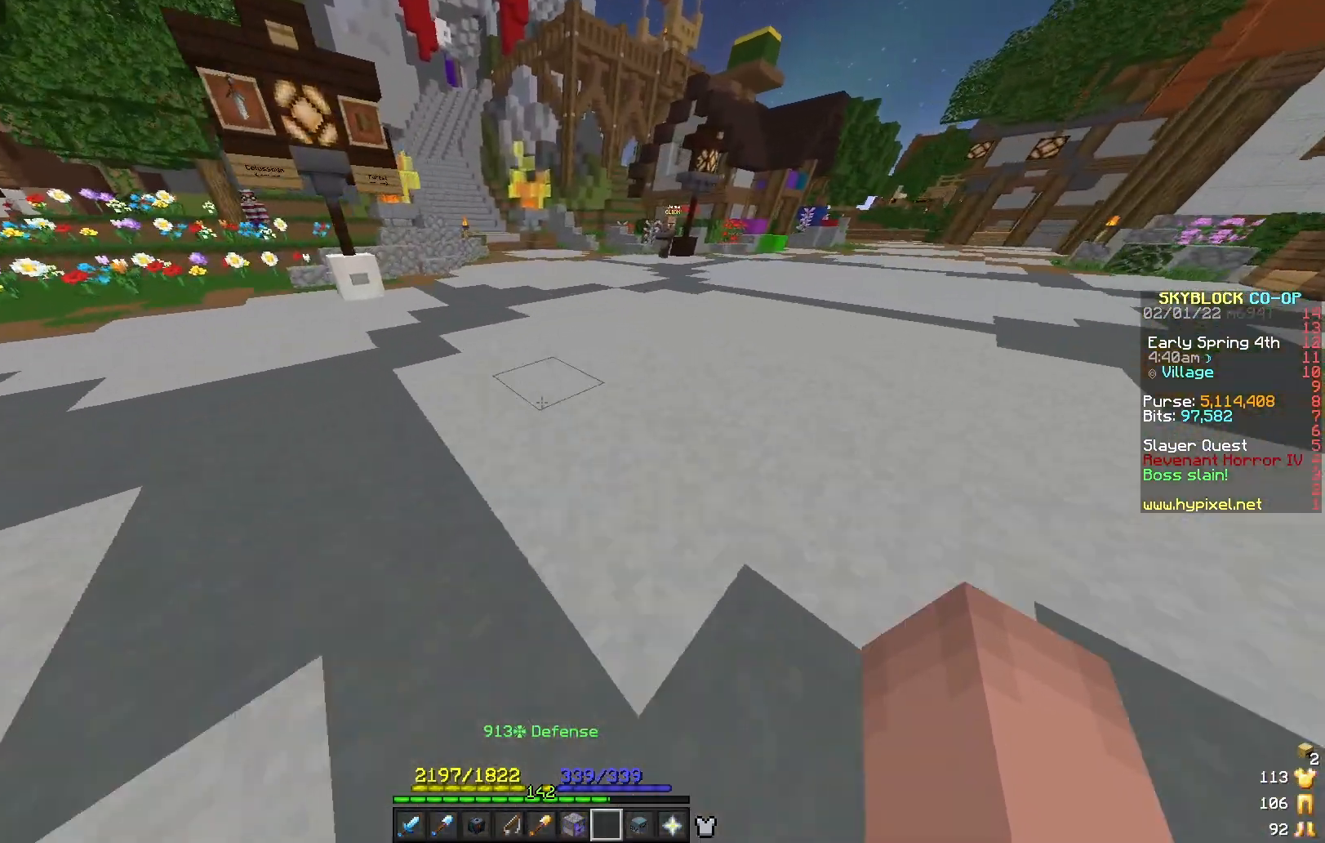
{"keys": ["w"], "mouse": [], "events": []}
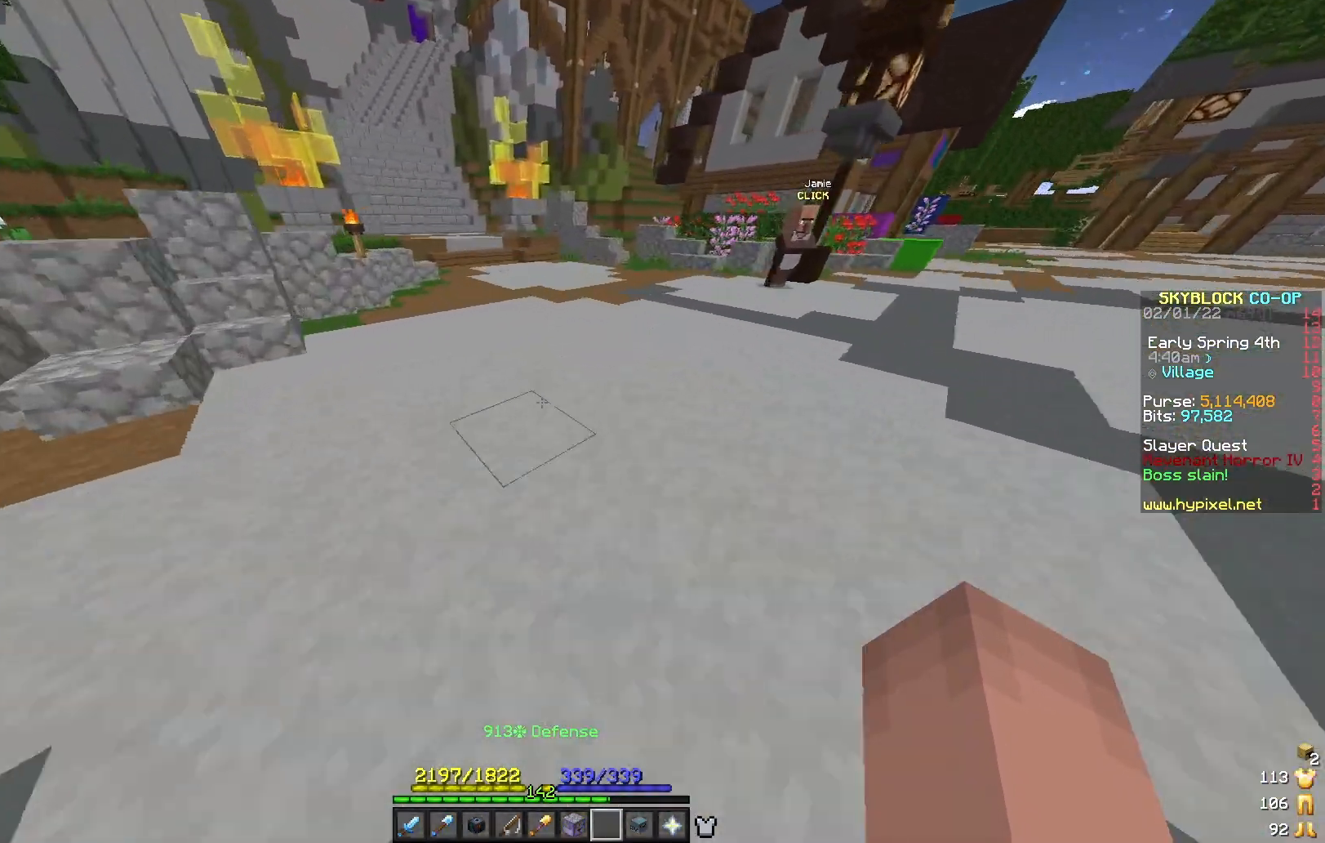
{"keys": ["w"], "mouse": [], "events": []}
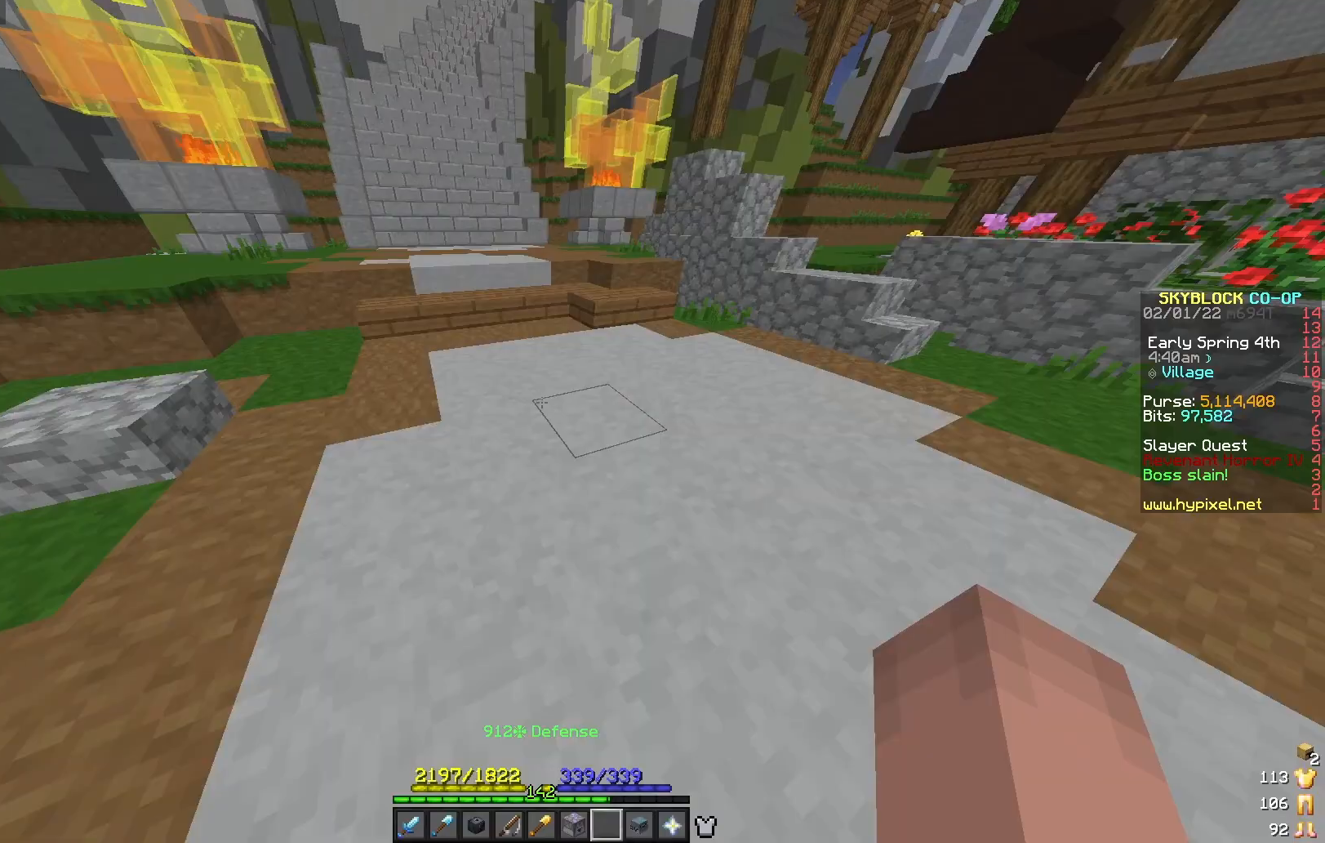
{"keys": ["w"], "mouse": [], "events": []}
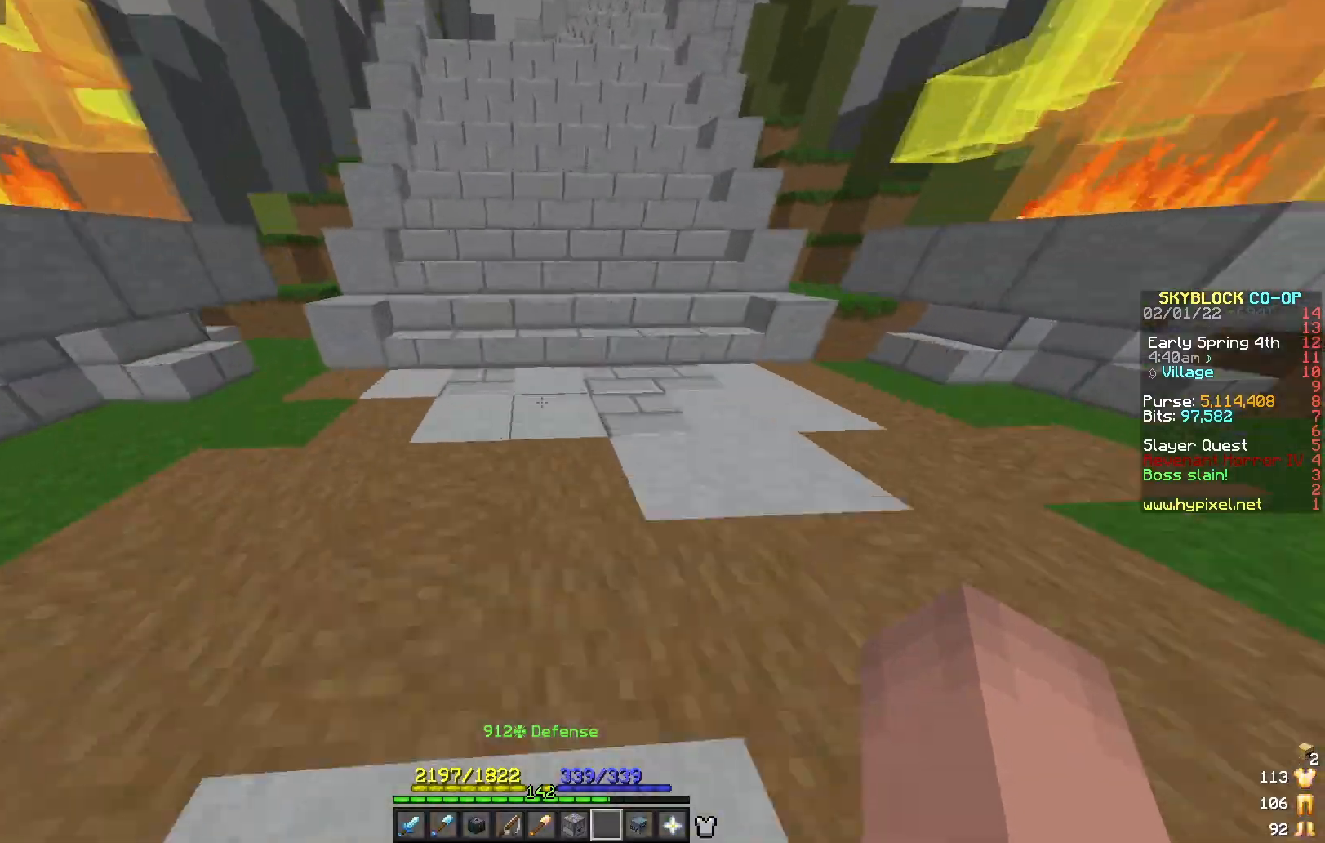
{"keys": ["w"], "mouse": [], "events": []}
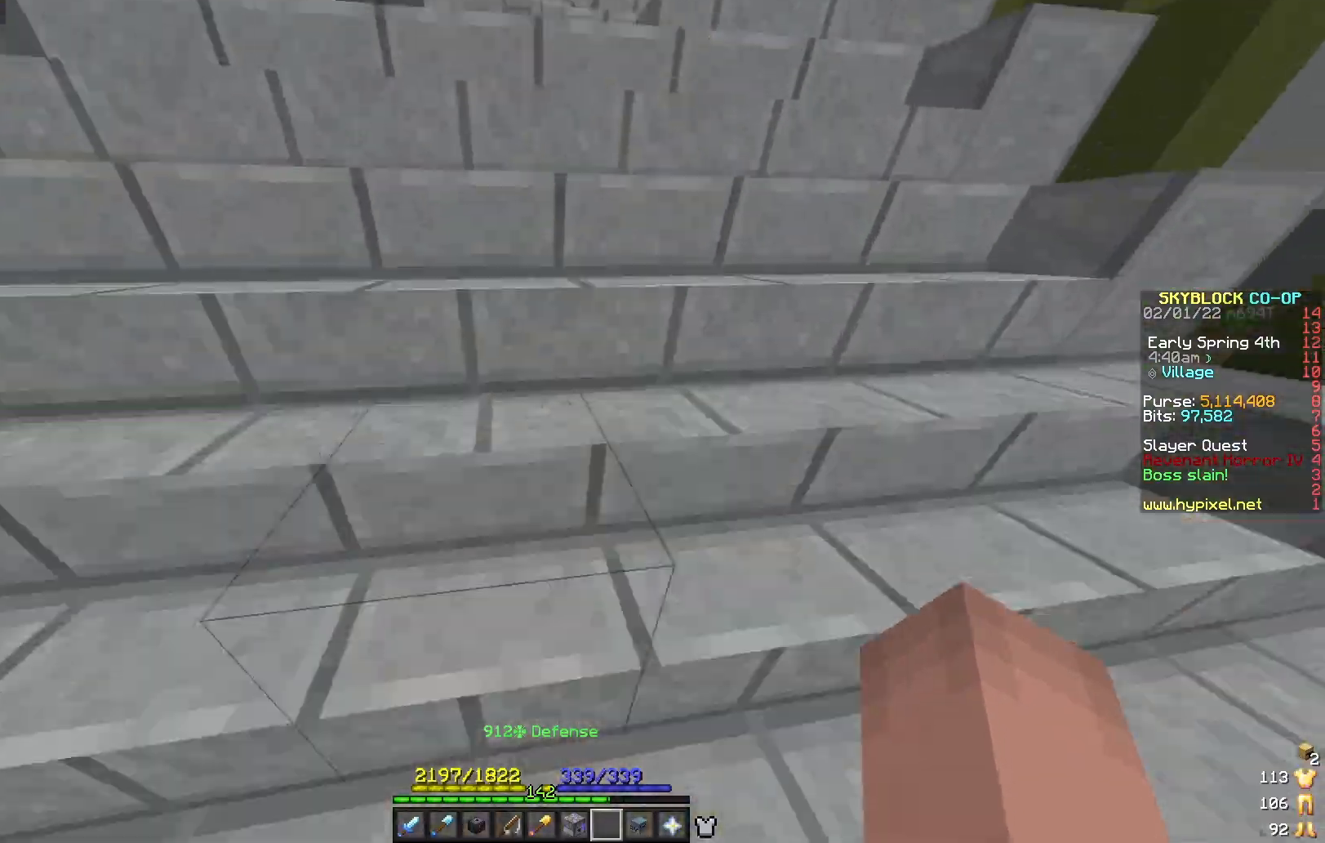
{"keys": ["w"], "mouse": [], "events": []}
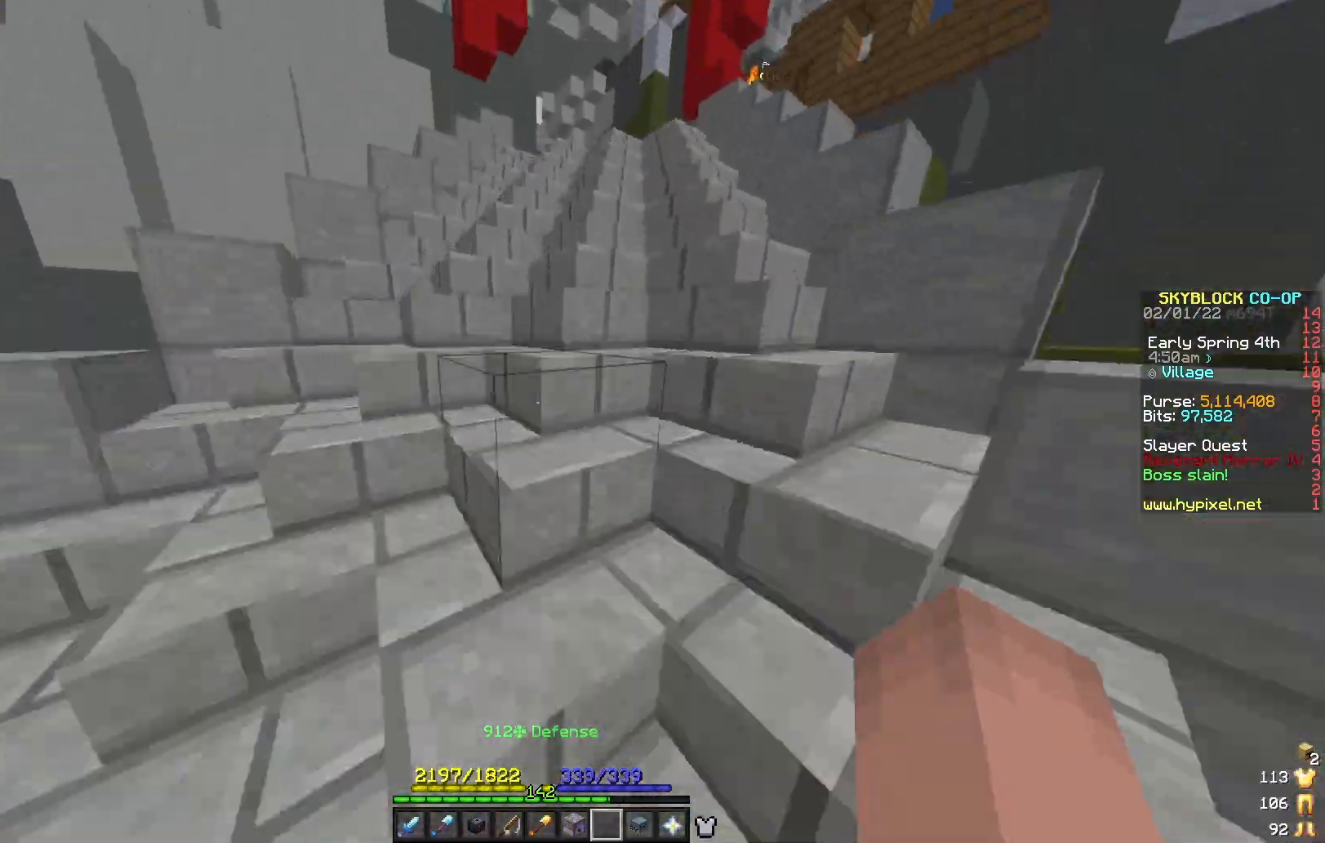
{"keys": ["w"], "mouse": [], "events": []}
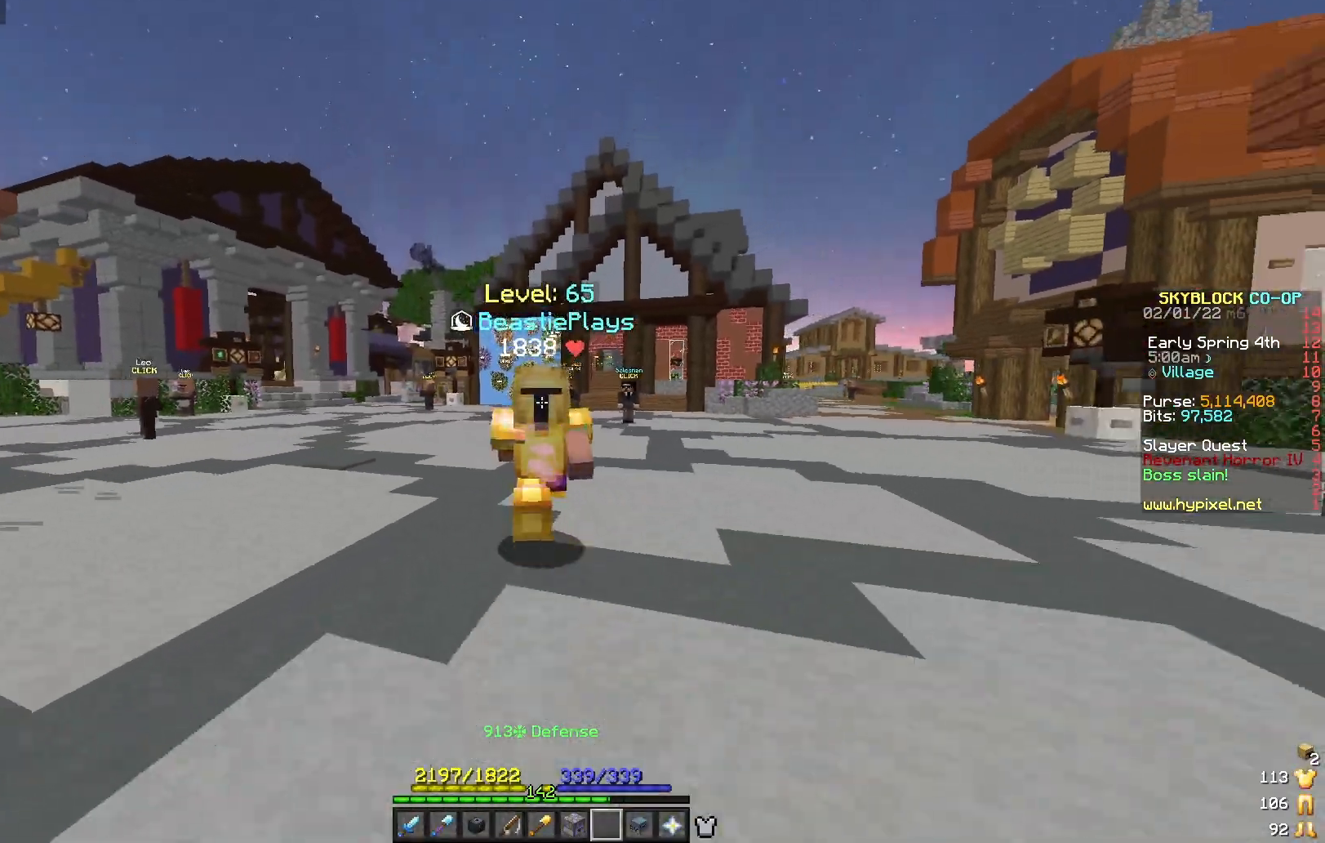
{"keys": ["w"], "mouse": [], "events": []}
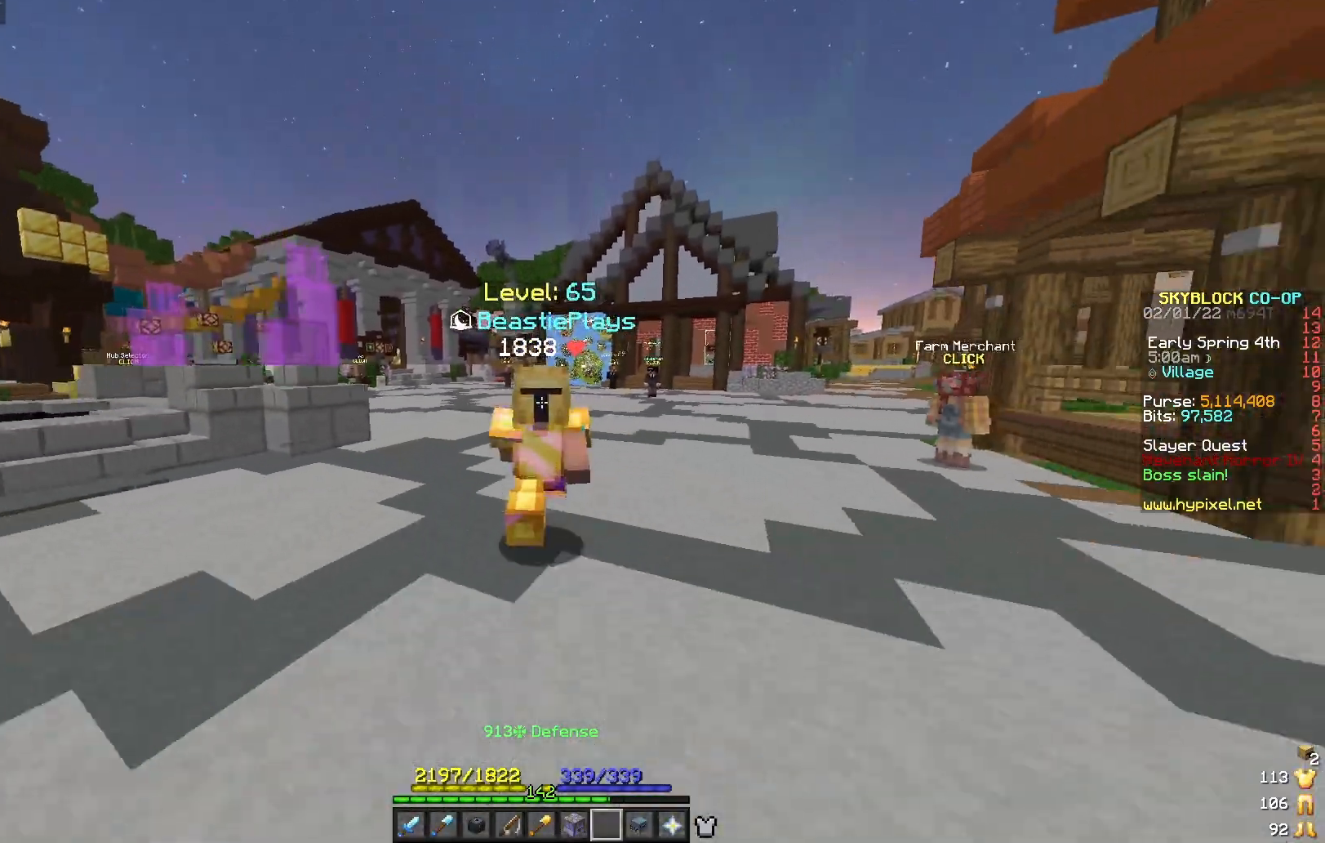
{"keys": ["w"], "mouse": [], "events": []}
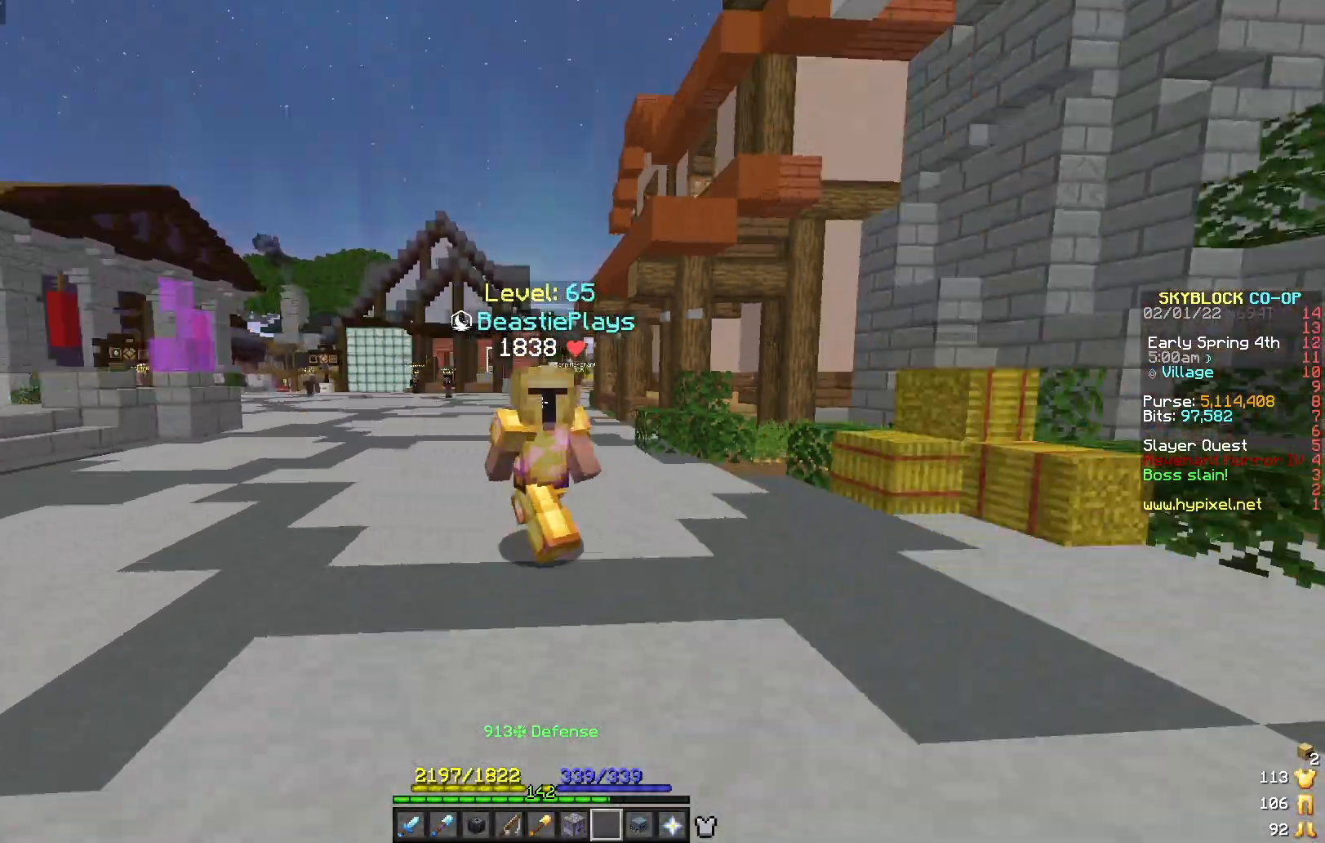
{"keys": ["w"], "mouse": [], "events": []}
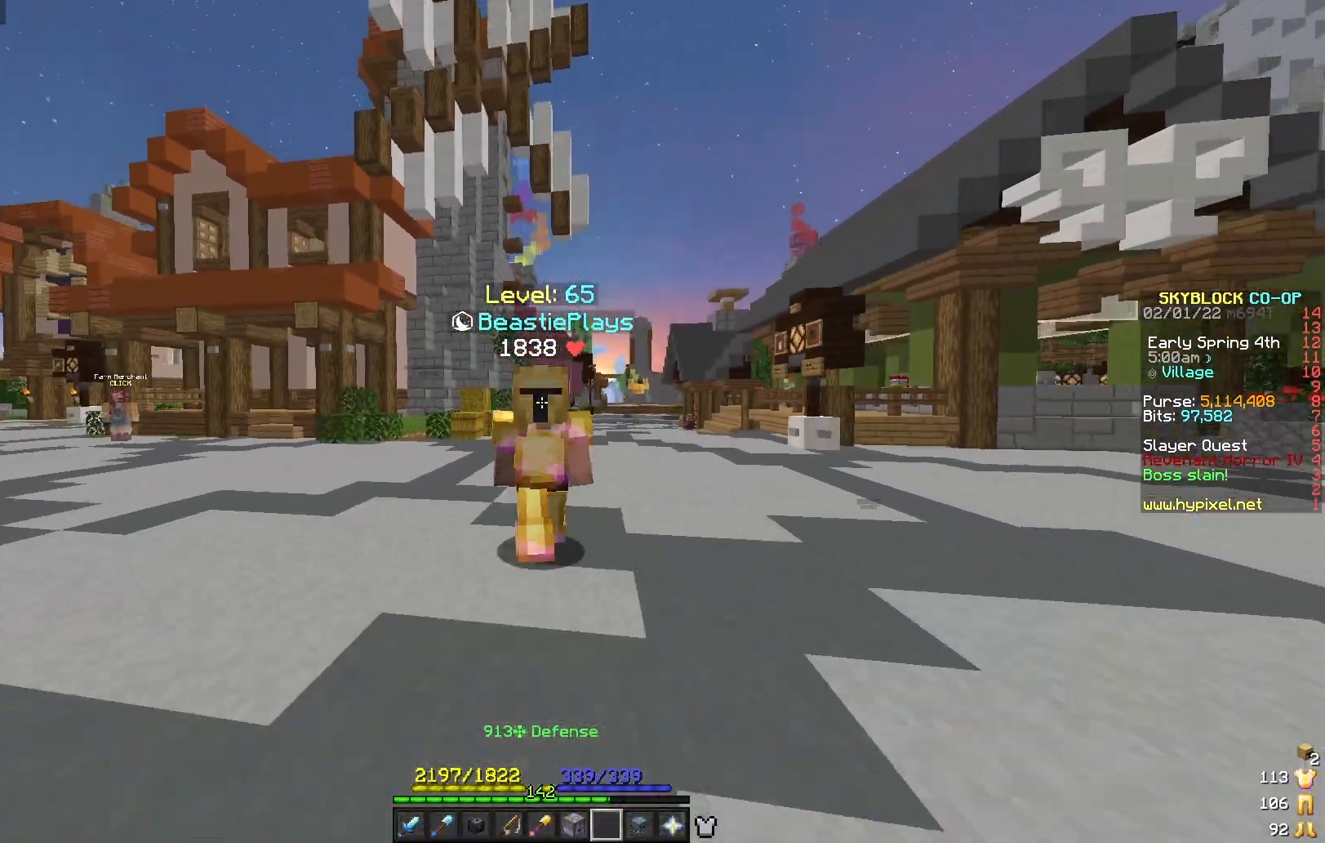
{"keys": ["w"], "mouse": [], "events": []}
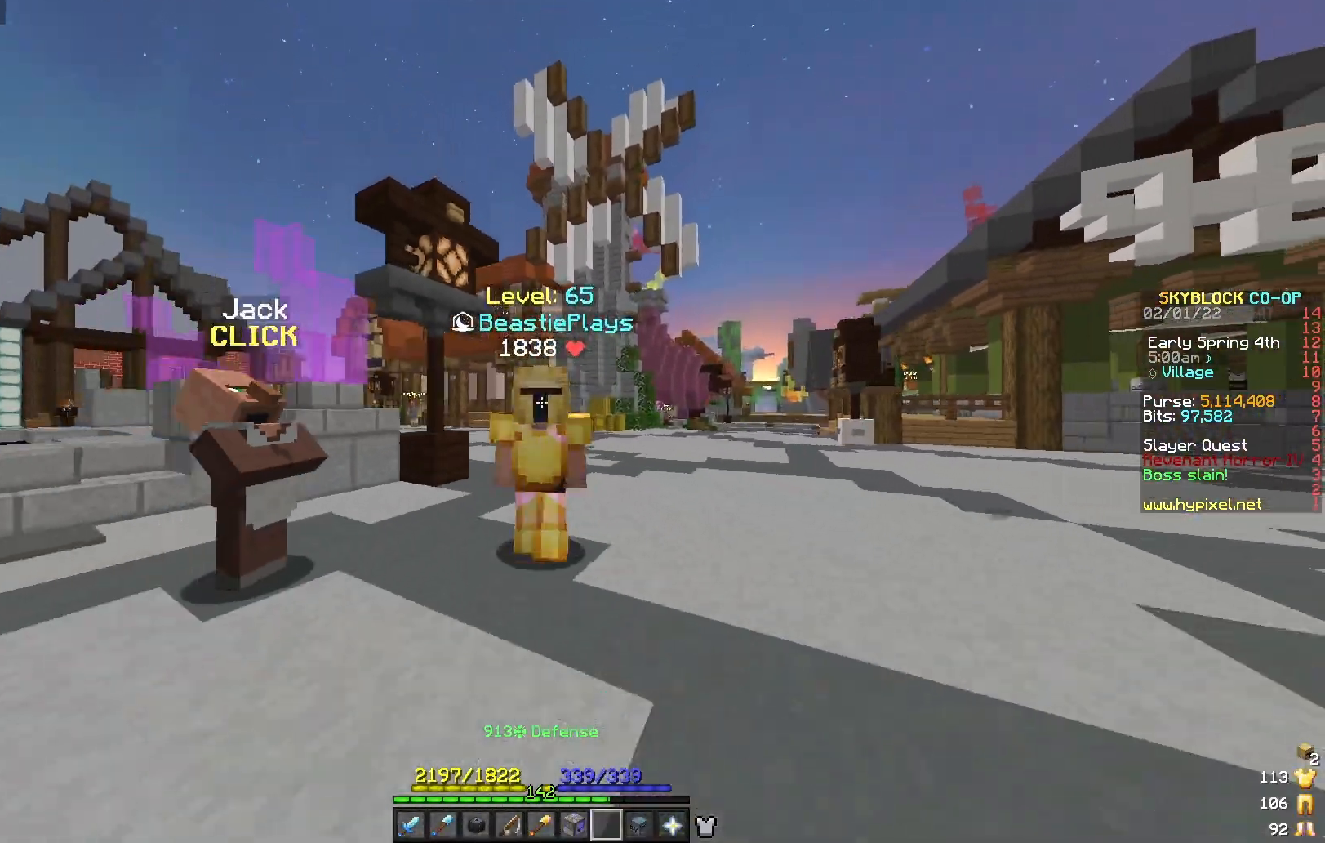
{"keys": ["w"], "mouse": [], "events": []}
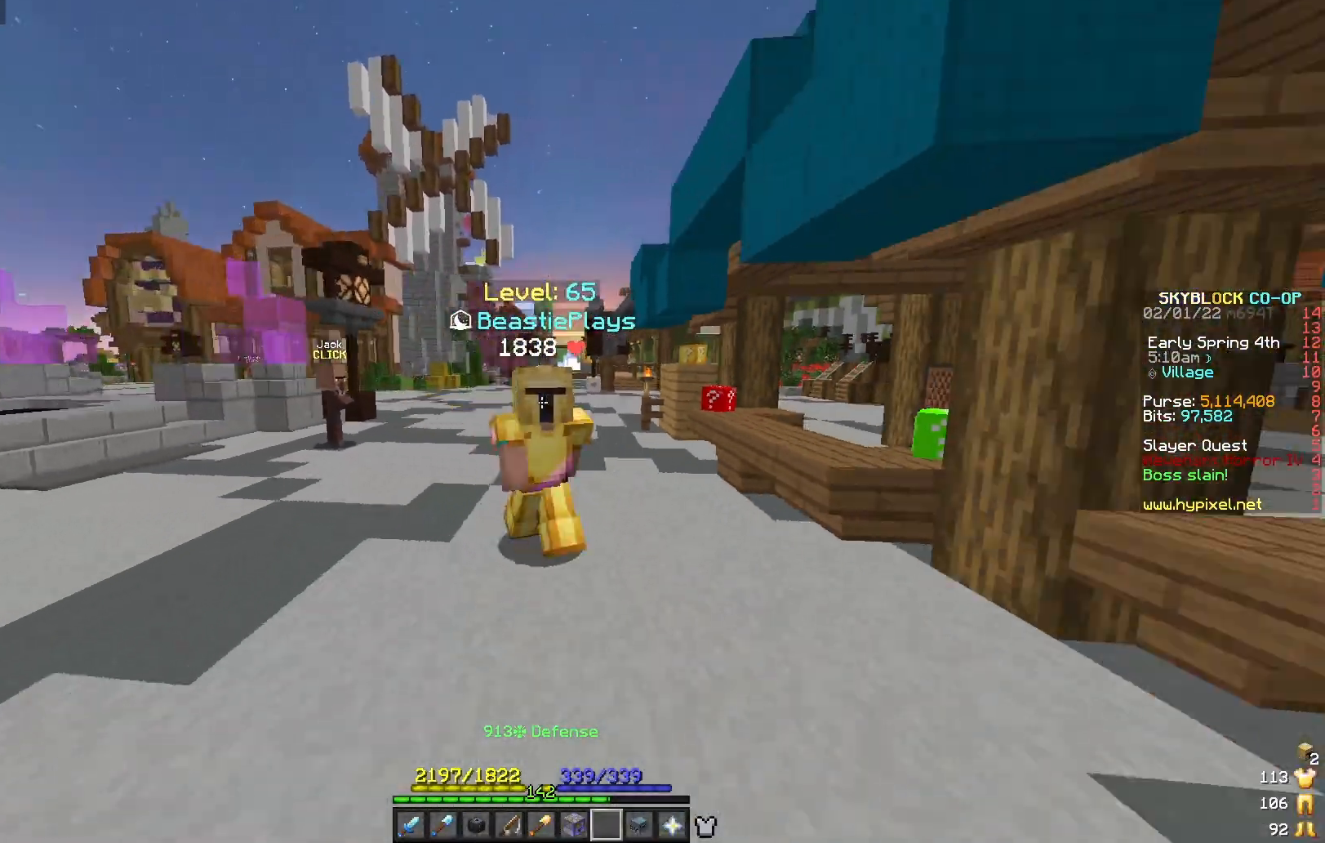
{"keys": ["w"], "mouse": [], "events": []}
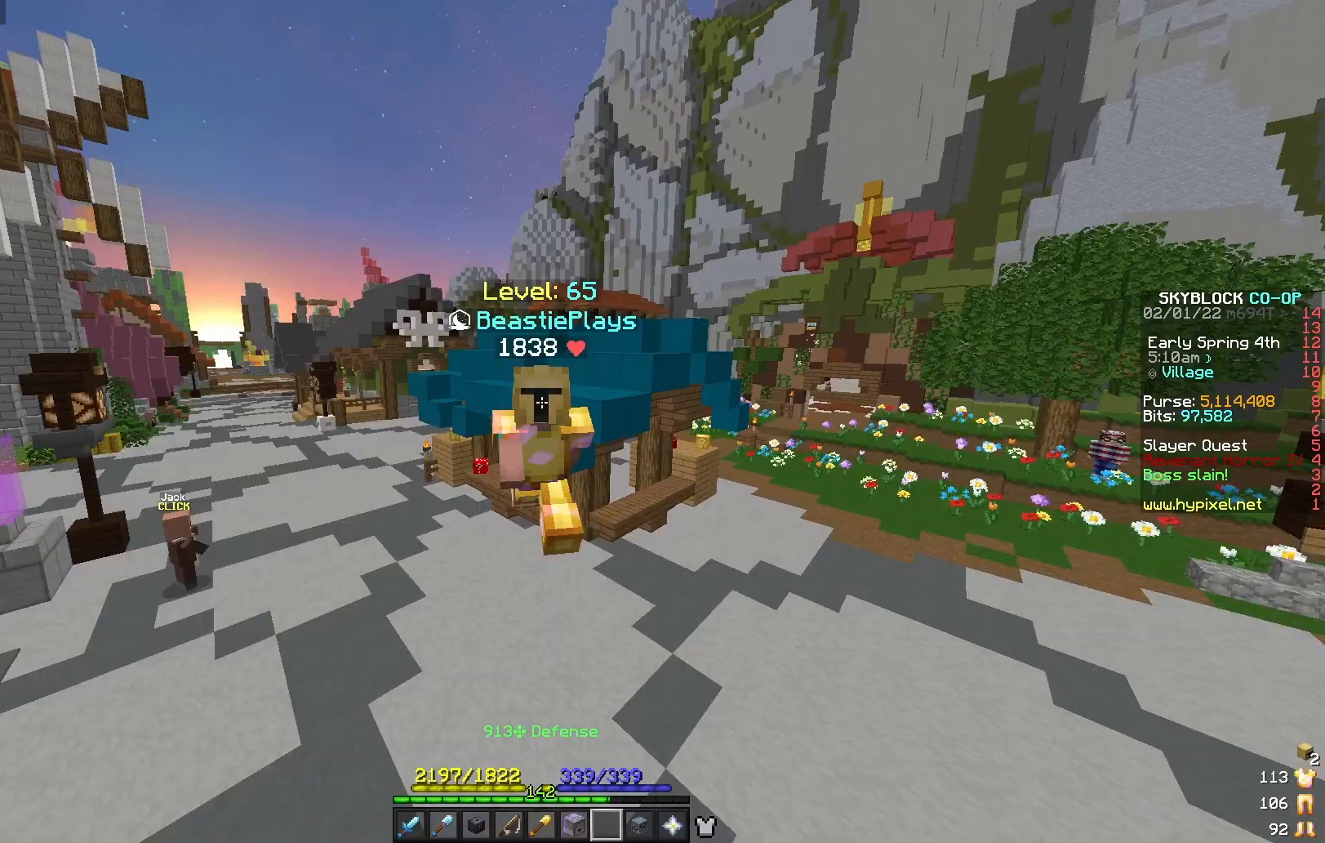
{"keys": ["w"], "mouse": [], "events": []}